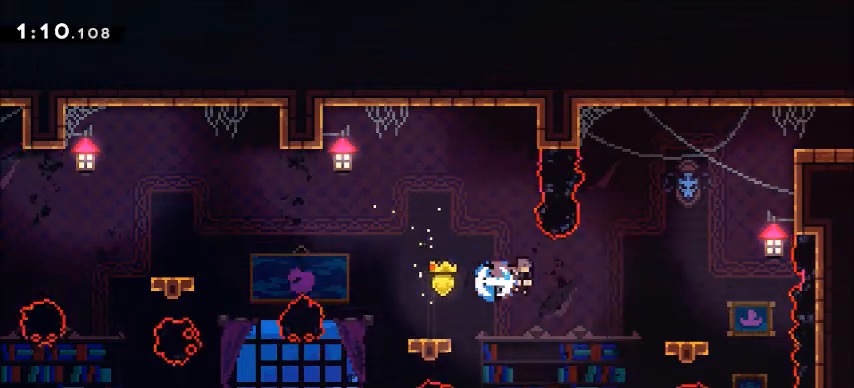
Gameplay with keyboard; each line is a JSON object with the keys held at the frame after it. "events" lists presses ("down") and releases ("up") of "a", "climb", "d", "dash", "jump", "s" and "w" between this image and that frame as [ms after this image, input, new state], when the widget could be followed in between. No other keys are recorded. Mouse input is not recorded. Key names are as the overlay labels them; some are game actions (e.g. jump) rather than physical keys.
{"keys": ["jump", "w"], "events": [[34, "dash", "up"], [267, "d", "up"], [401, "w", "down"], [434, "jump", "down"]]}
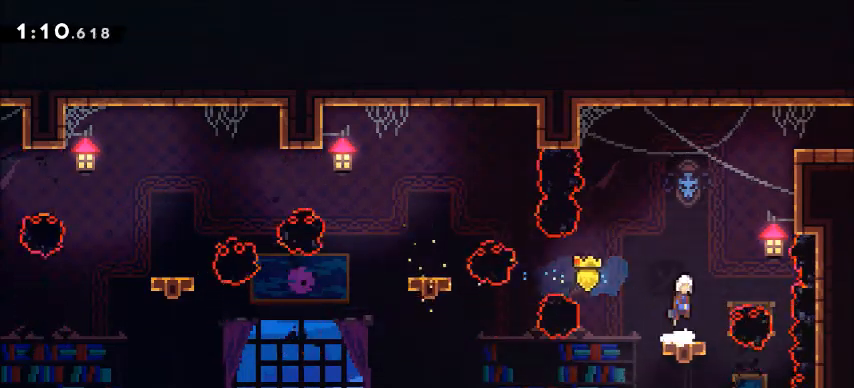
{"keys": ["climb", "d", "w"], "events": [[167, "dash", "down"], [233, "d", "down"], [233, "jump", "up"], [367, "climb", "down"], [434, "dash", "up"]]}
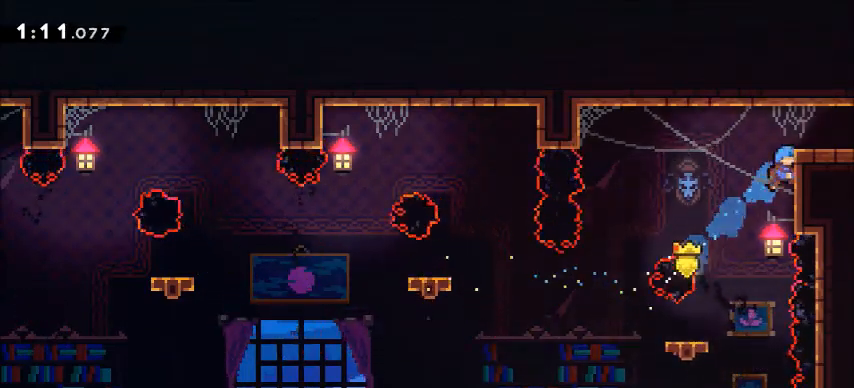
{"keys": ["d"], "events": [[100, "jump", "down"], [334, "climb", "up"], [334, "jump", "up"], [334, "w", "up"]]}
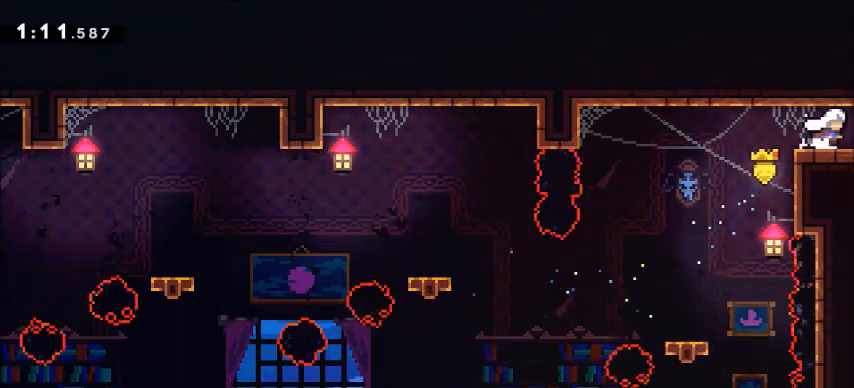
{"keys": [], "events": [[267, "d", "up"]]}
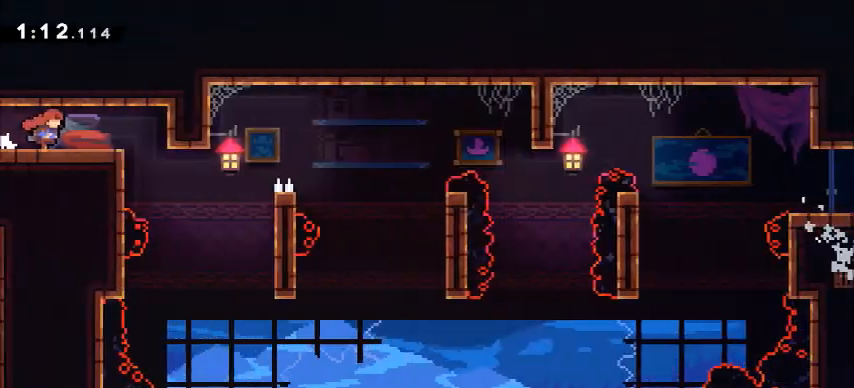
{"keys": [], "events": [[200, "d", "down"], [434, "d", "up"]]}
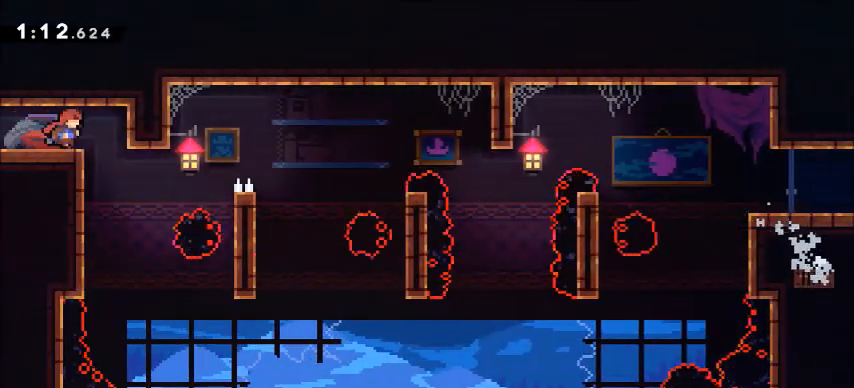
{"keys": [], "events": []}
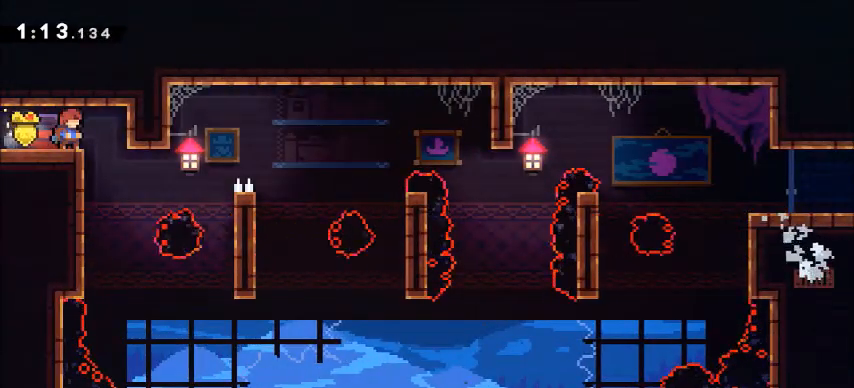
{"keys": ["d"], "events": [[467, "d", "down"]]}
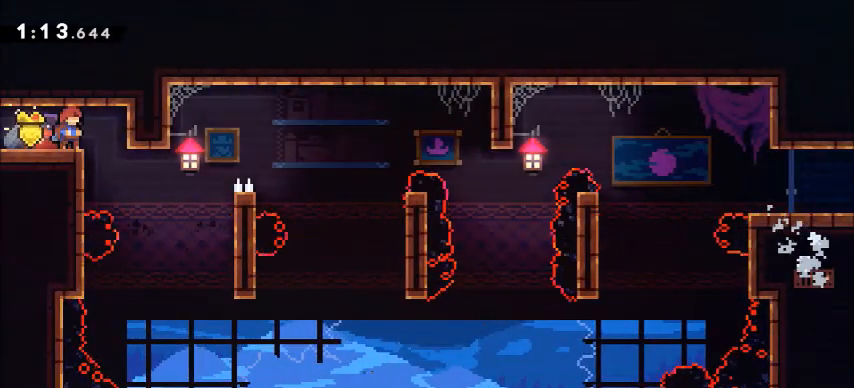
{"keys": ["climb", "d", "jump"], "events": [[133, "d", "up"], [233, "a", "down"], [467, "d", "down"], [500, "a", "up"], [500, "climb", "down"], [500, "jump", "down"]]}
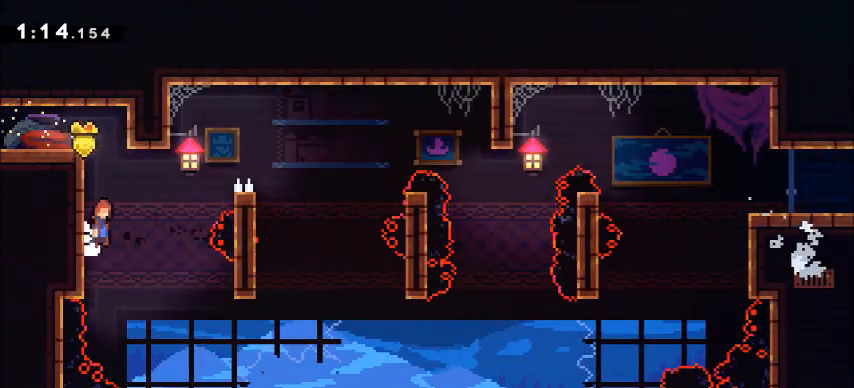
{"keys": ["climb", "w"], "events": [[167, "w", "down"], [301, "jump", "up"], [501, "d", "up"]]}
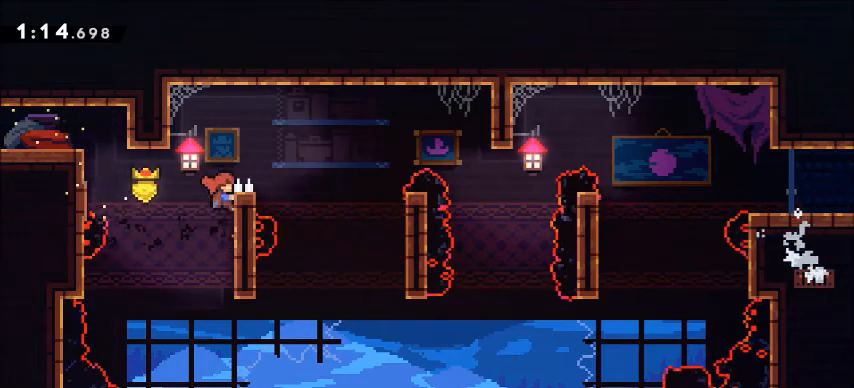
{"keys": ["climb"], "events": [[267, "w", "up"]]}
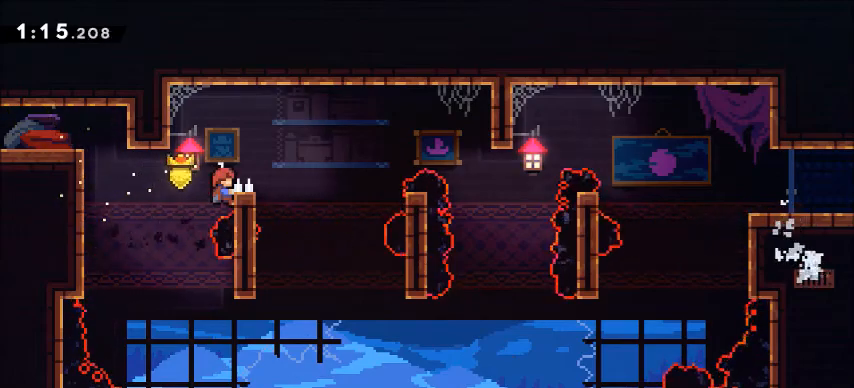
{"keys": ["climb"], "events": []}
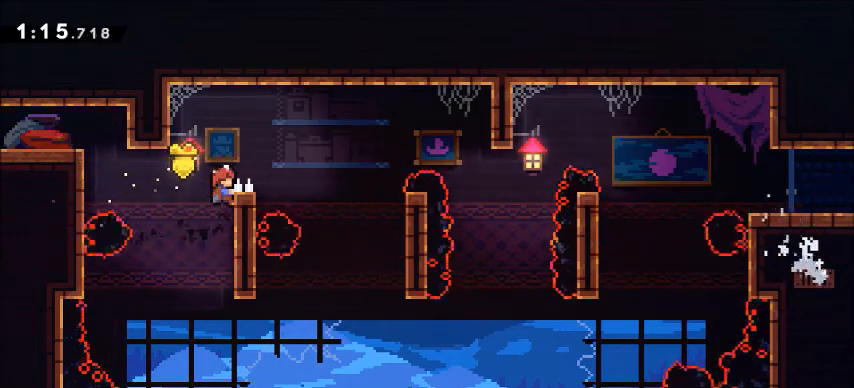
{"keys": ["d"], "events": [[267, "d", "down"], [267, "jump", "down"], [300, "climb", "up"], [500, "jump", "up"]]}
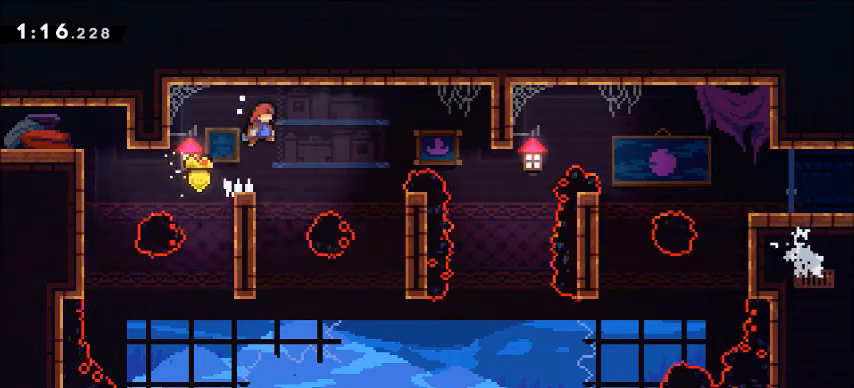
{"keys": ["climb", "d", "jump"], "events": [[67, "d", "up"], [200, "a", "down"], [367, "d", "down"], [401, "jump", "down"], [434, "a", "up"], [467, "climb", "down"]]}
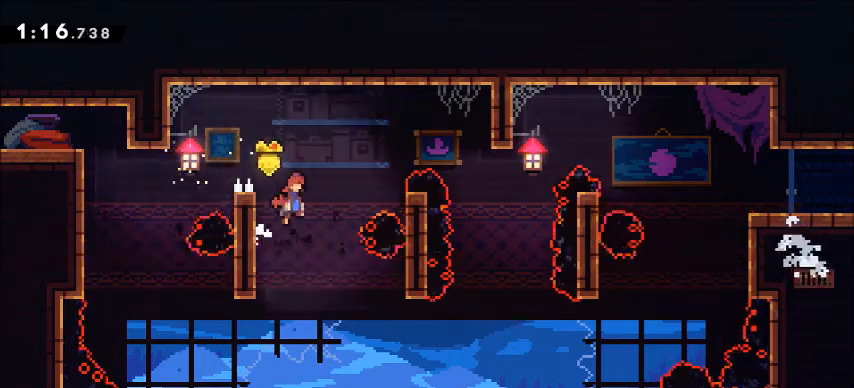
{"keys": ["climb", "d", "jump", "w"], "events": [[133, "w", "down"], [167, "jump", "up"], [434, "jump", "down"]]}
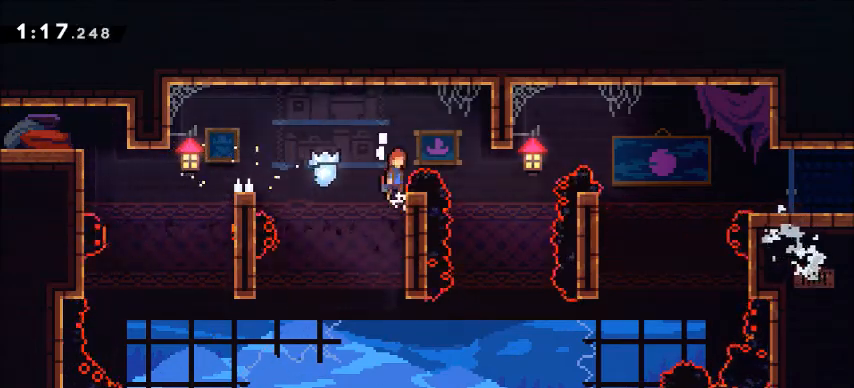
{"keys": ["d", "dash", "w"], "events": [[134, "climb", "up"], [134, "jump", "up"], [434, "dash", "down"]]}
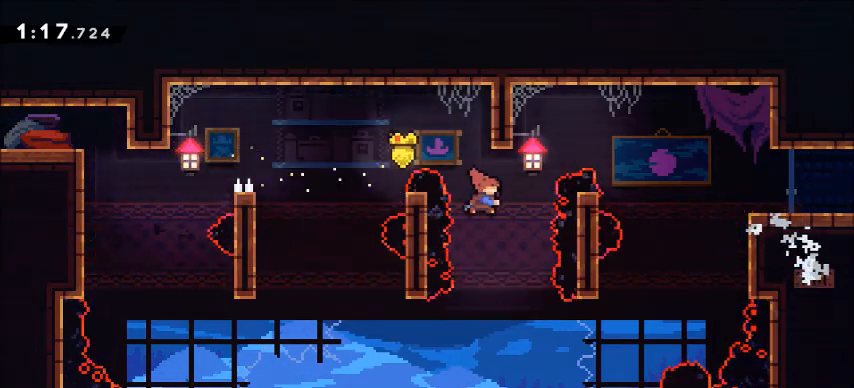
{"keys": ["a"], "events": [[133, "dash", "up"], [200, "w", "up"], [400, "d", "up"], [467, "a", "down"]]}
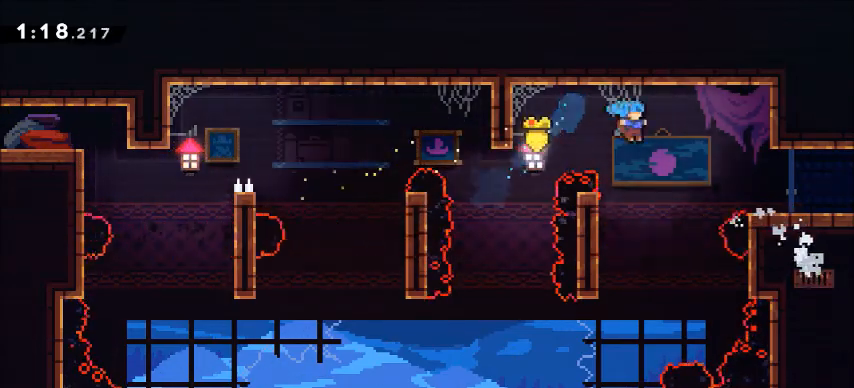
{"keys": ["climb", "d", "jump"], "events": [[167, "d", "down"], [200, "a", "up"], [200, "jump", "down"], [367, "climb", "down"]]}
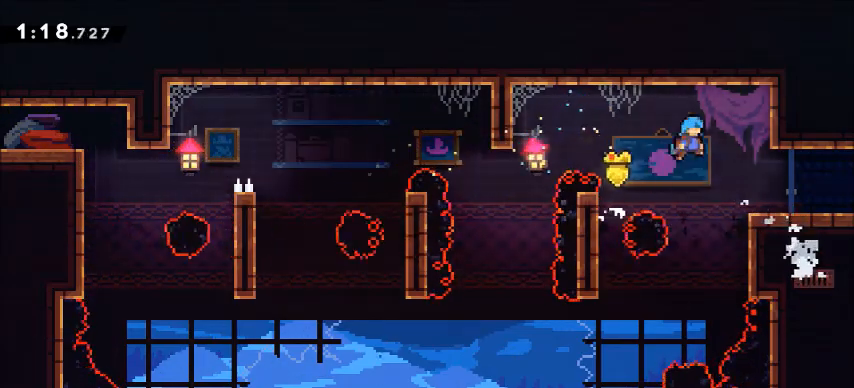
{"keys": ["d"], "events": [[133, "jump", "up"], [200, "climb", "up"]]}
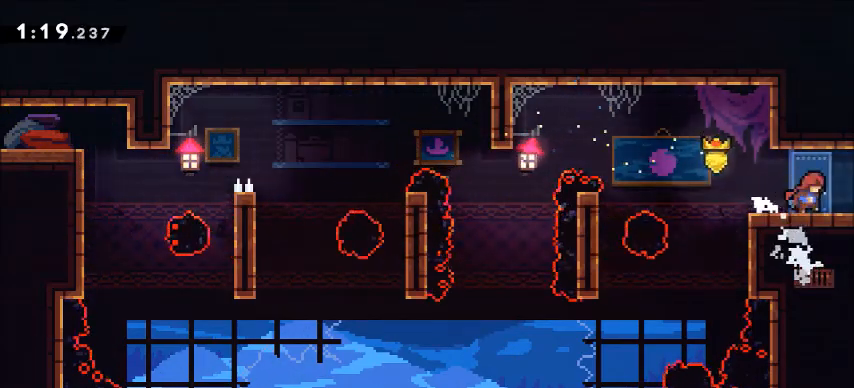
{"keys": [], "events": [[434, "d", "up"]]}
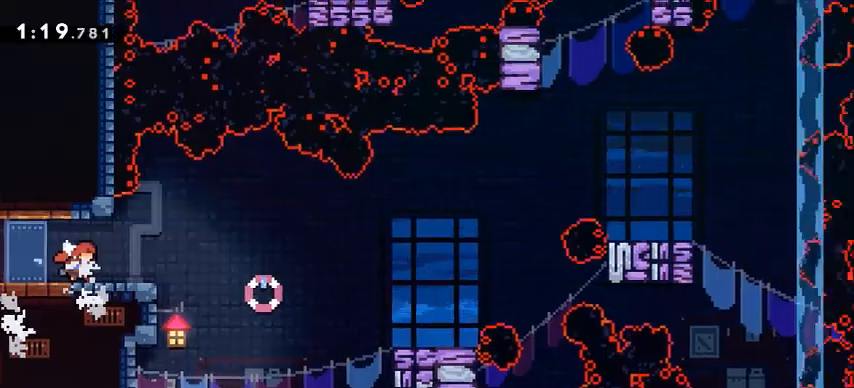
{"keys": ["d"], "events": [[67, "d", "down"], [400, "jump", "down"], [500, "jump", "up"]]}
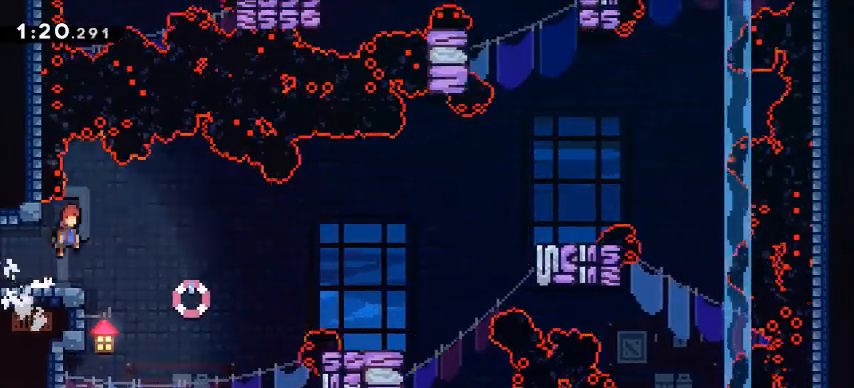
{"keys": ["d", "dash", "w"], "events": [[167, "d", "up"], [267, "d", "down"], [301, "w", "down"], [434, "dash", "down"]]}
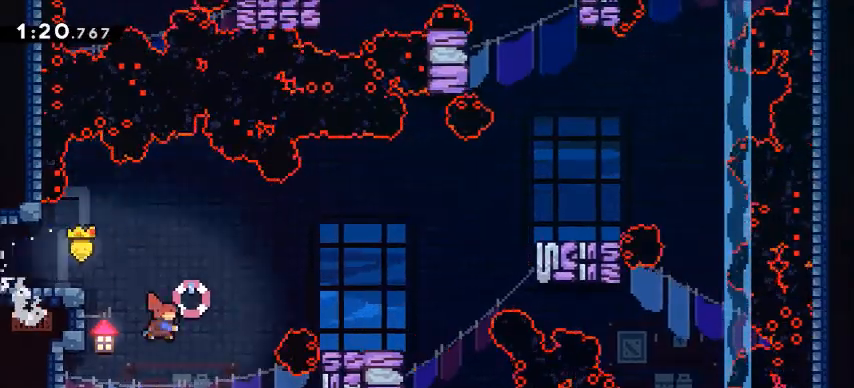
{"keys": ["d"], "events": [[100, "dash", "up"], [200, "w", "up"]]}
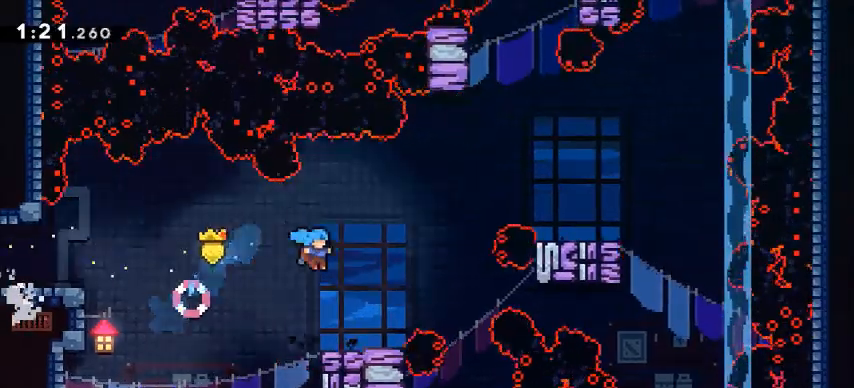
{"keys": ["d", "dash", "jump", "w"], "events": [[67, "d", "up"], [200, "jump", "down"], [234, "d", "down"], [334, "w", "down"], [501, "dash", "down"]]}
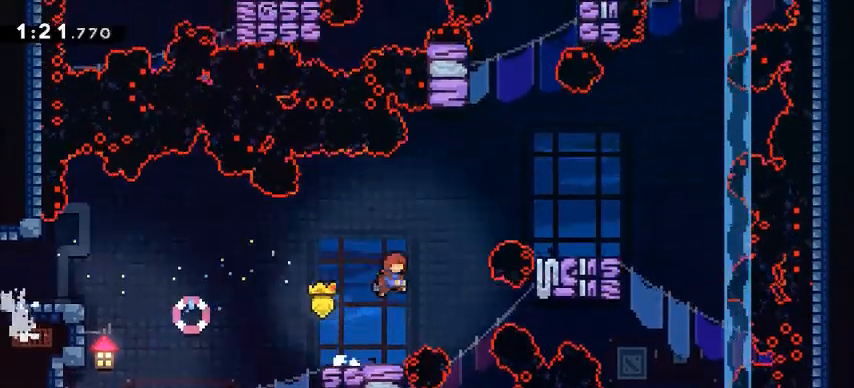
{"keys": [], "events": [[33, "jump", "up"], [167, "dash", "up"], [300, "w", "up"], [500, "d", "up"]]}
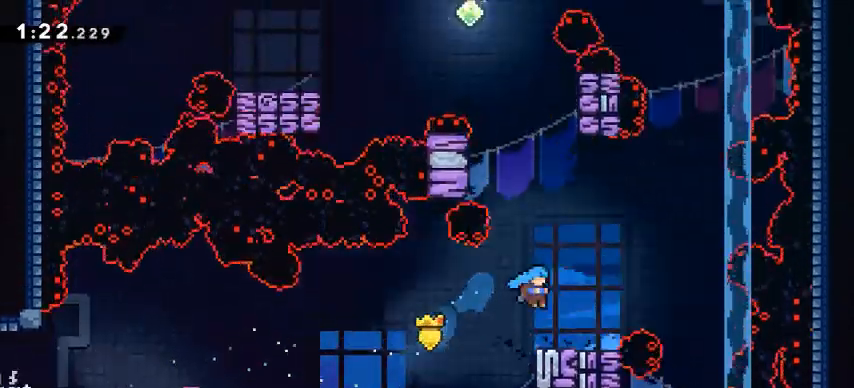
{"keys": [], "events": [[267, "a", "down"], [301, "jump", "down"], [401, "jump", "up"], [501, "a", "up"]]}
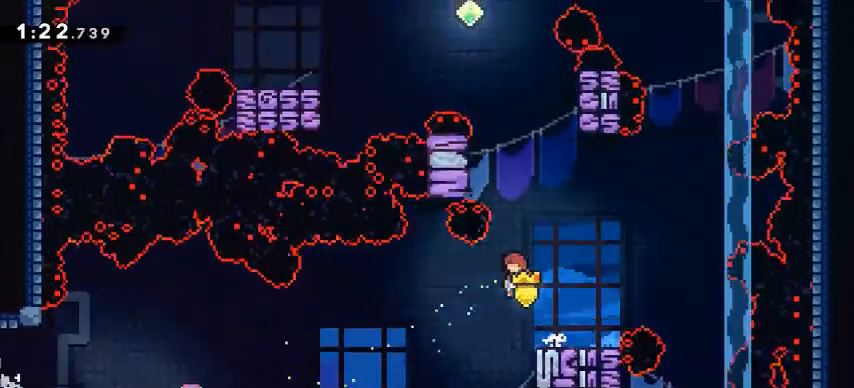
{"keys": ["a", "climb", "w"], "events": [[33, "w", "down"], [200, "dash", "down"], [333, "dash", "up"], [400, "a", "down"], [400, "climb", "down"]]}
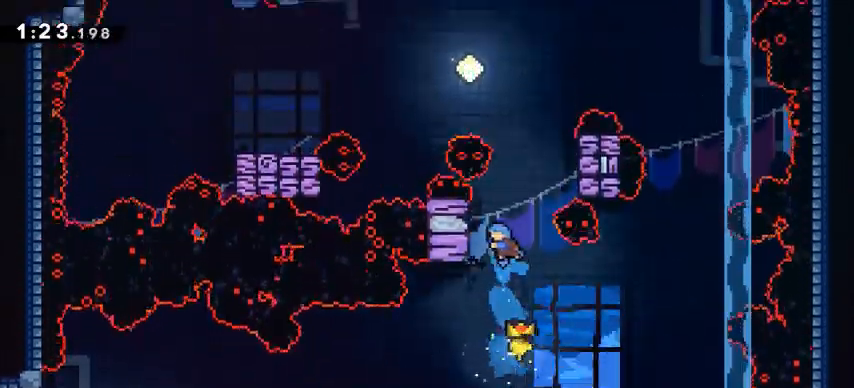
{"keys": ["climb", "d", "jump"], "events": [[100, "w", "up"], [134, "a", "up"], [434, "d", "down"], [467, "jump", "down"]]}
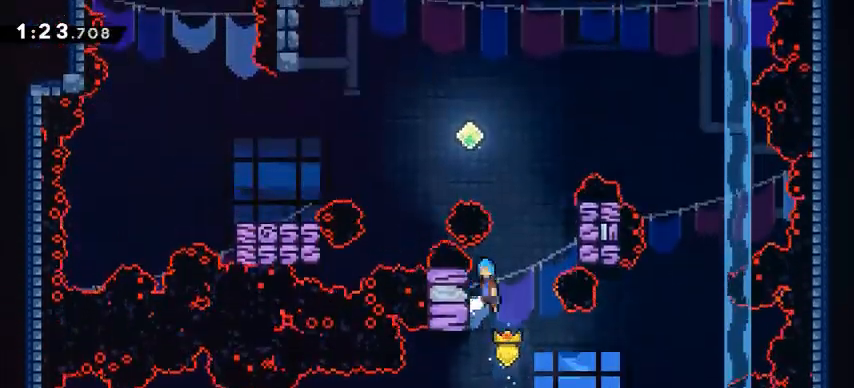
{"keys": ["a", "climb", "w"], "events": [[300, "jump", "up"], [300, "w", "down"], [400, "d", "up"], [500, "a", "down"]]}
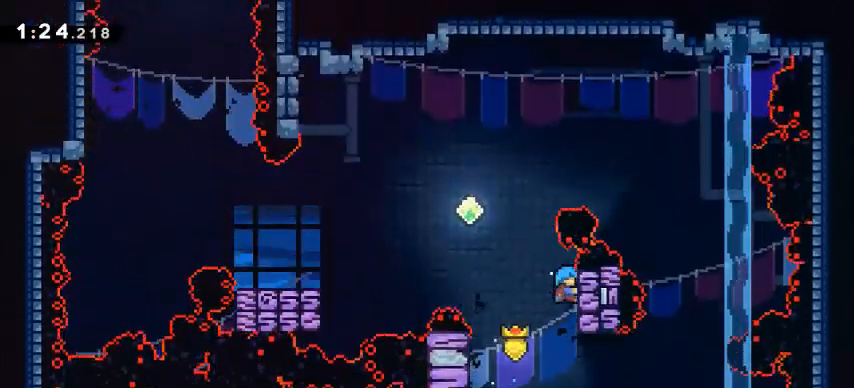
{"keys": ["a", "jump"], "events": [[34, "jump", "down"], [34, "w", "up"], [134, "climb", "up"]]}
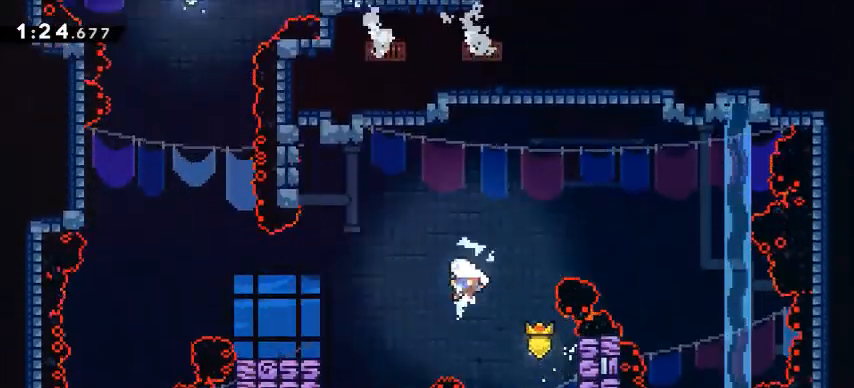
{"keys": ["a"], "events": [[33, "dash", "down"], [33, "jump", "up"], [167, "dash", "up"]]}